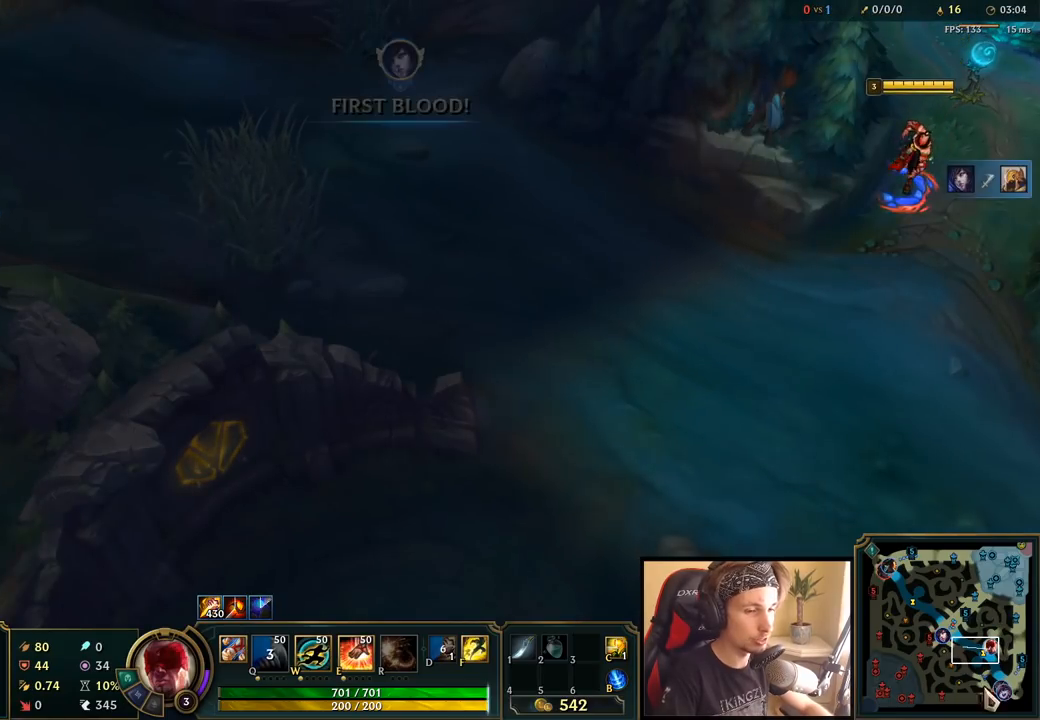
Gameplay with keyboard and mouse; each line is a JSON object with the keys and mouse buttons held at the frame after it. "events" lists presses ("down") and releases ("up") of "a", "ctrl", "d", "e", "f", "q", "r", "s", "shift", "space", "tab", "w", "mouse_left", "mouse_wheel", "mouse_right", "mouse_mb4" and "mouse_mb5" between this image and that frame as [ms after this image, input, new state], when the widget could be followed in between. "mouse_left", "mouse_wheel", "mouse_right", "mouse_mb4", "mouse_mb5" = the "left", "wheel", "right", "mb4", "mb5" buttons of the "mouse" list. No other keys are recorded. "wheel" means that the mouse wheel is clicked or scrolled. Mouse movement is not recorded.
{"keys": [], "mouse": [], "events": [[233, "mouse_wheel", "down"], [483, "mouse_wheel", "up"]]}
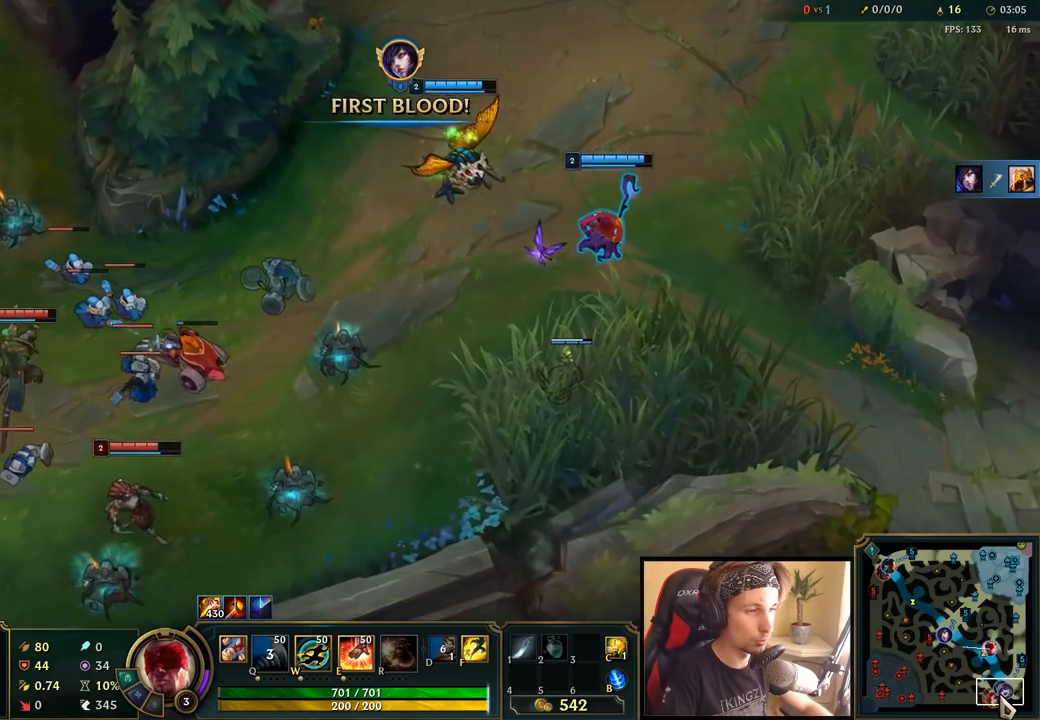
{"keys": [], "mouse": [], "events": []}
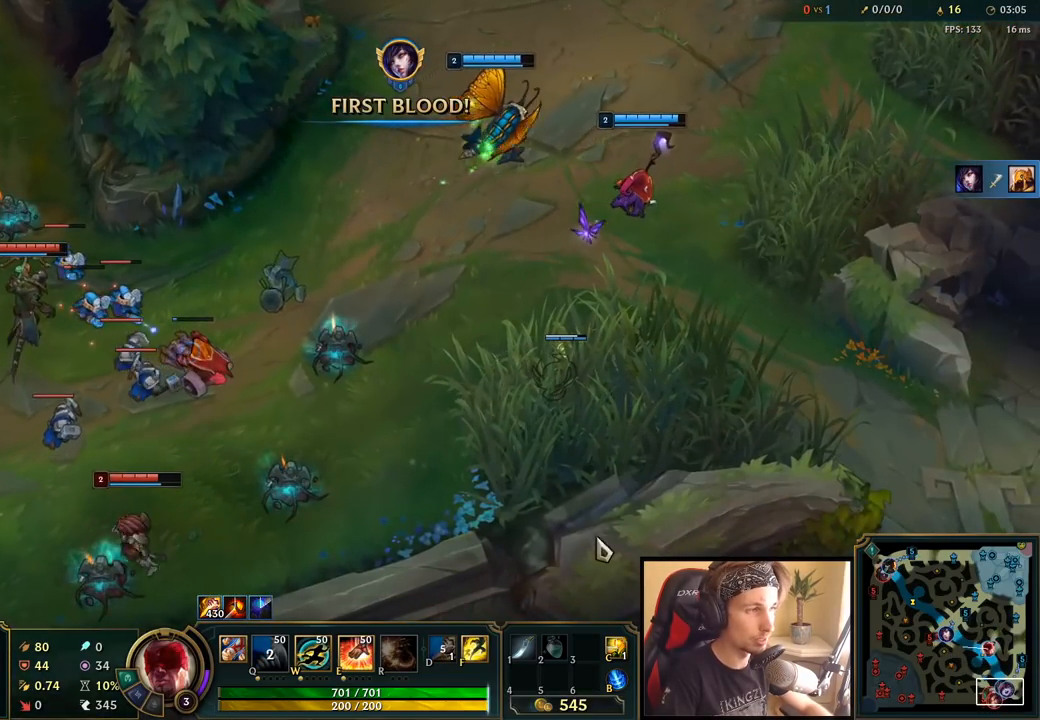
{"keys": [], "mouse": [], "events": [[83, "space", "down"], [433, "space", "up"]]}
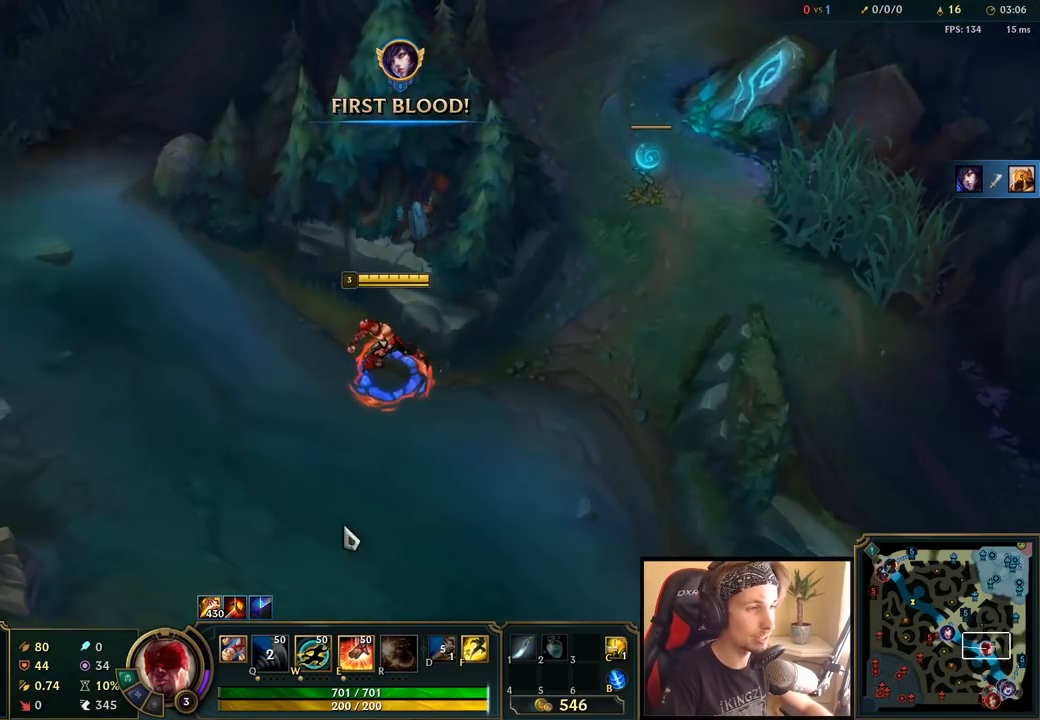
{"keys": [], "mouse": [], "events": []}
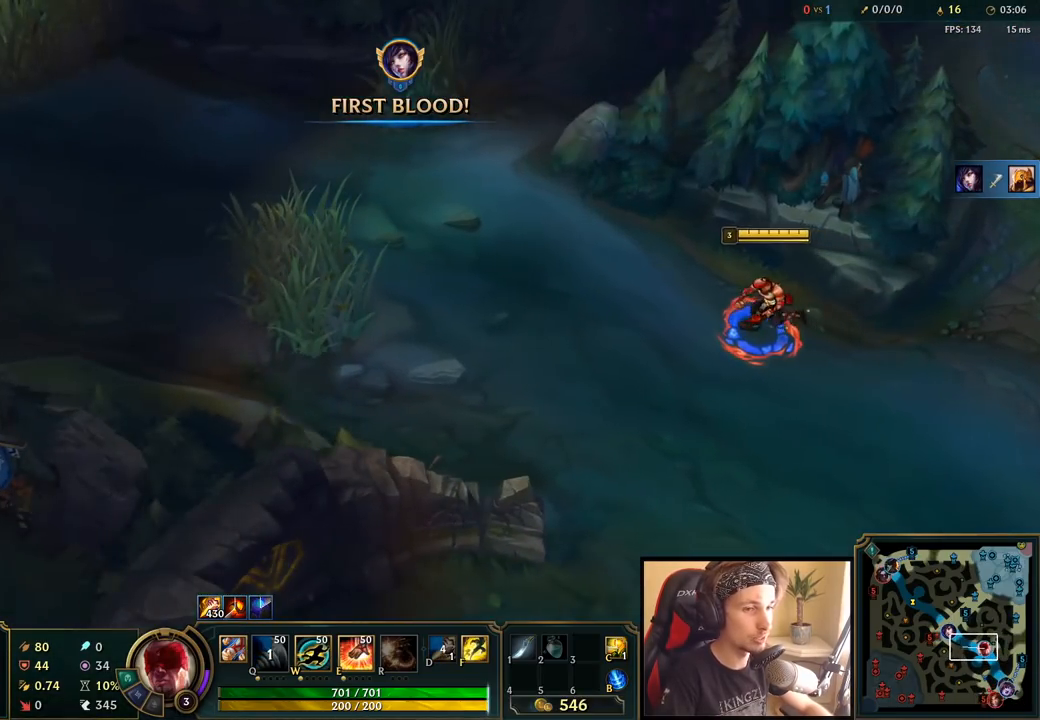
{"keys": [], "mouse": [], "events": [[117, "mouse_right", "down"], [233, "mouse_right", "up"]]}
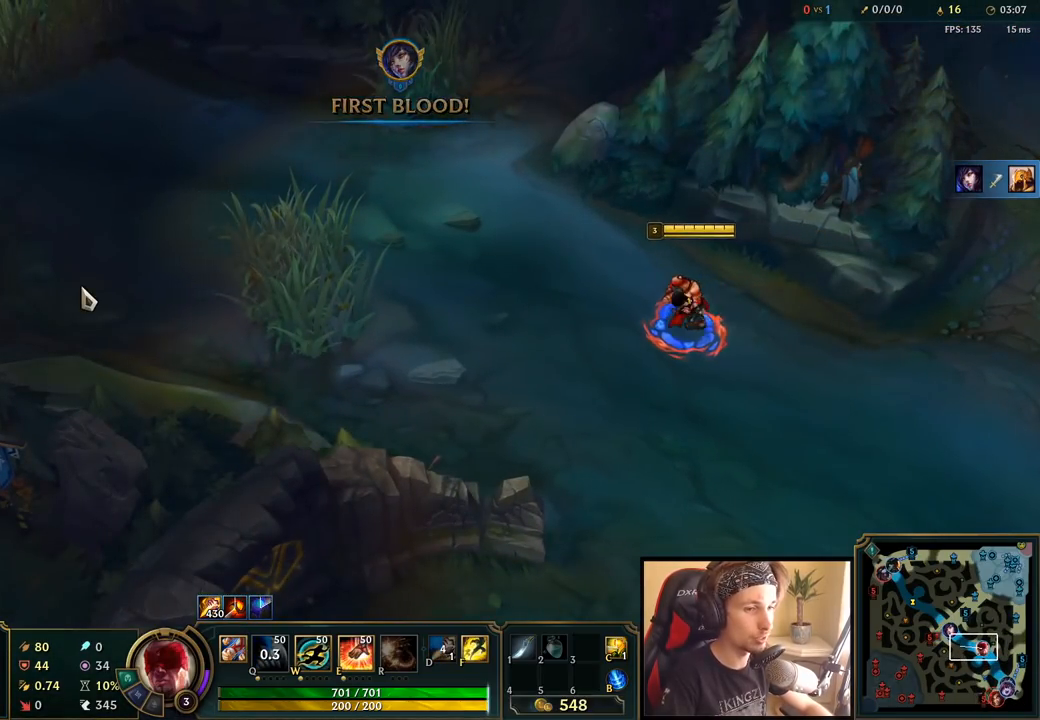
{"keys": [], "mouse": [], "events": []}
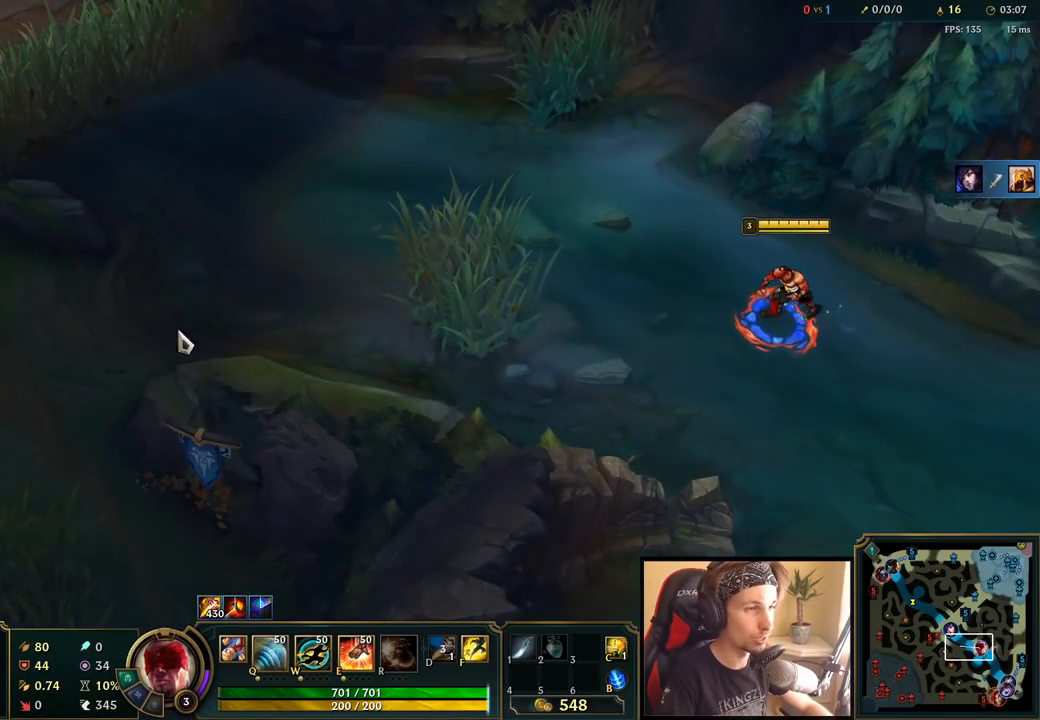
{"keys": [], "mouse": [], "events": [[150, "mouse_right", "down"], [267, "mouse_right", "up"]]}
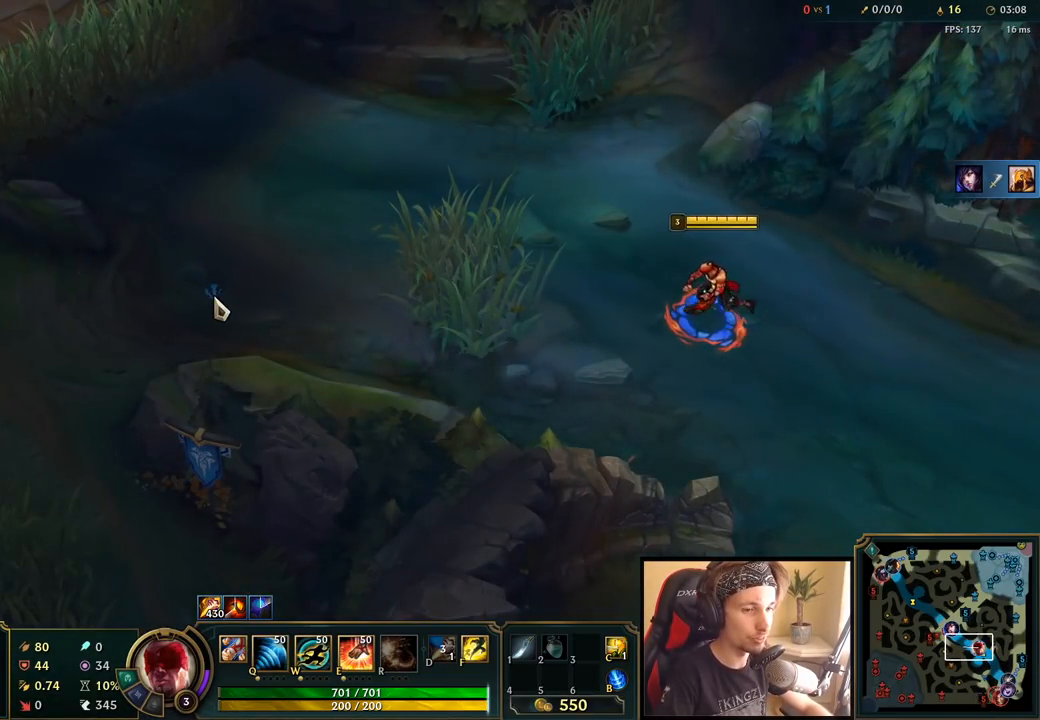
{"keys": [], "mouse": [], "events": []}
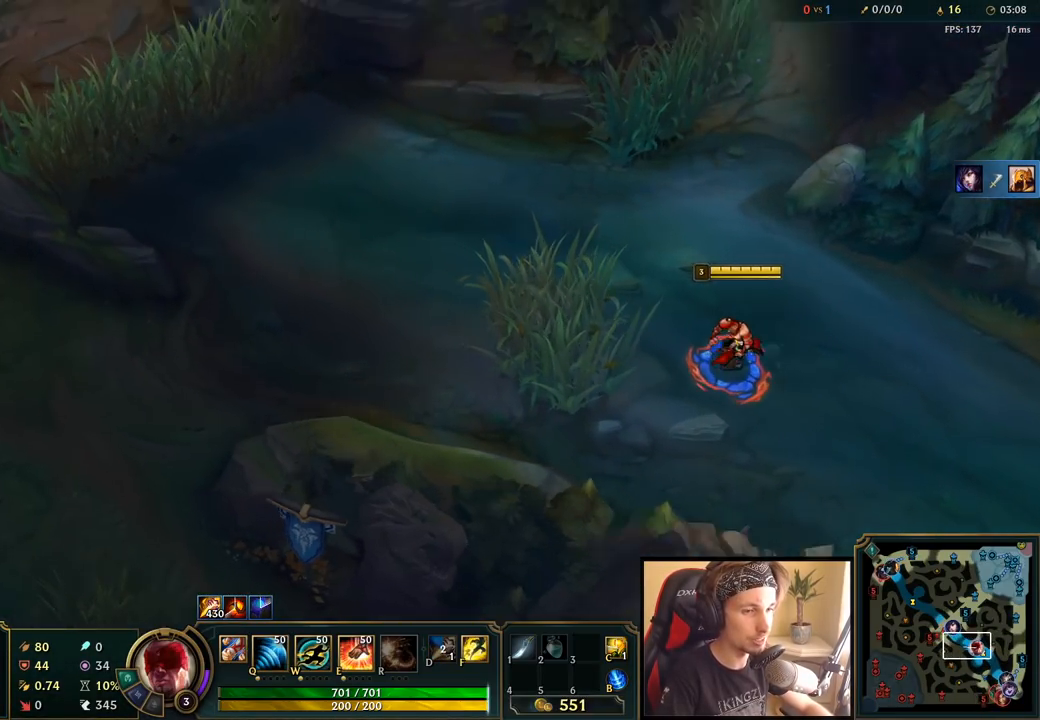
{"keys": [], "mouse": [], "events": []}
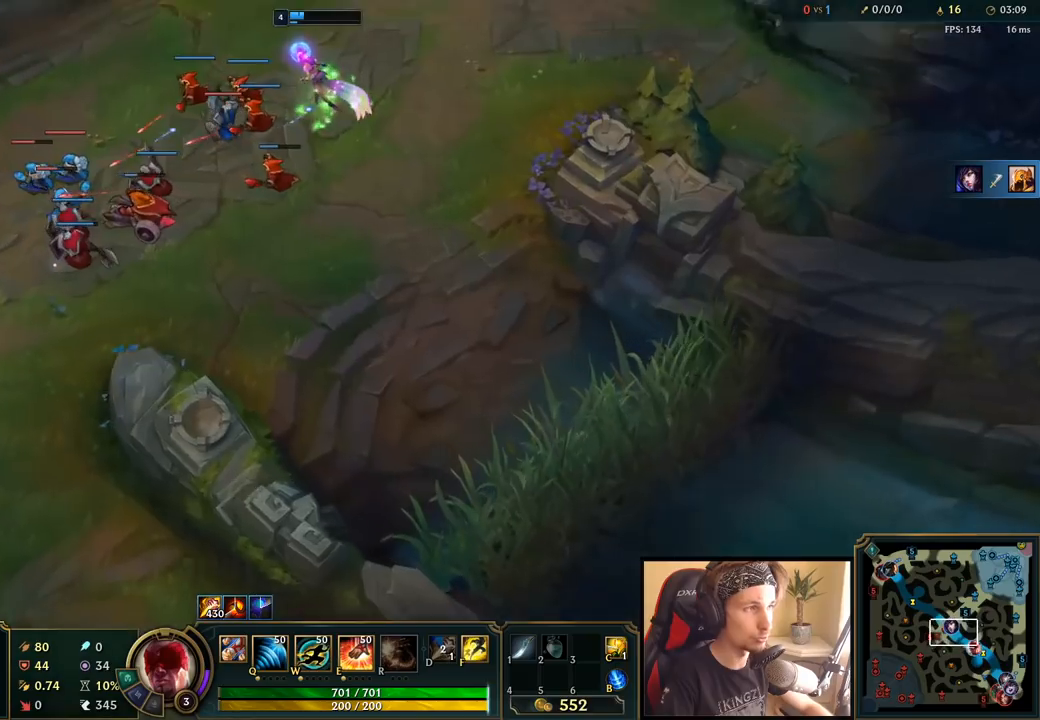
{"keys": ["space"], "mouse": [], "events": [[383, "space", "down"]]}
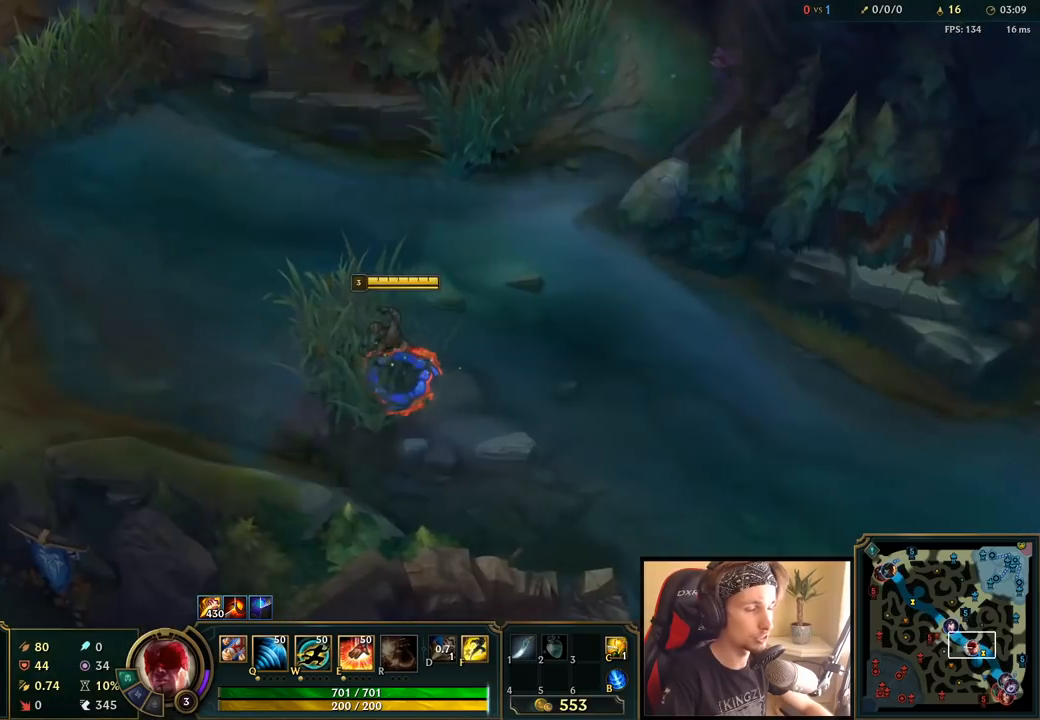
{"keys": [], "mouse": [], "events": [[83, "mouse_right", "down"], [183, "mouse_right", "up"], [400, "space", "up"]]}
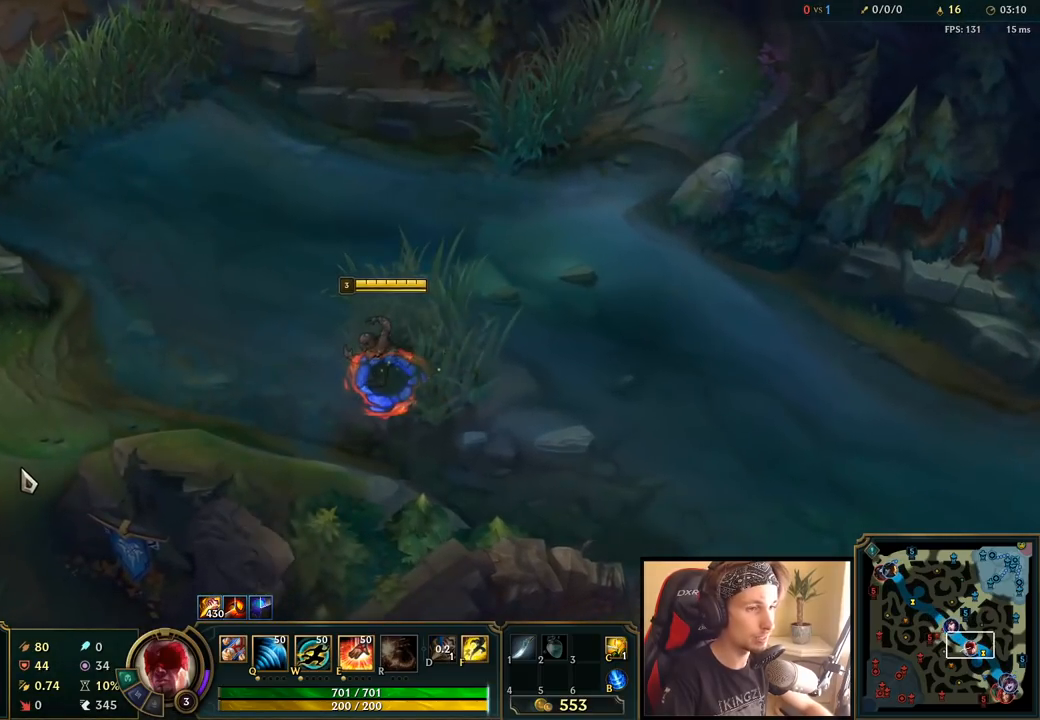
{"keys": [], "mouse": [], "events": []}
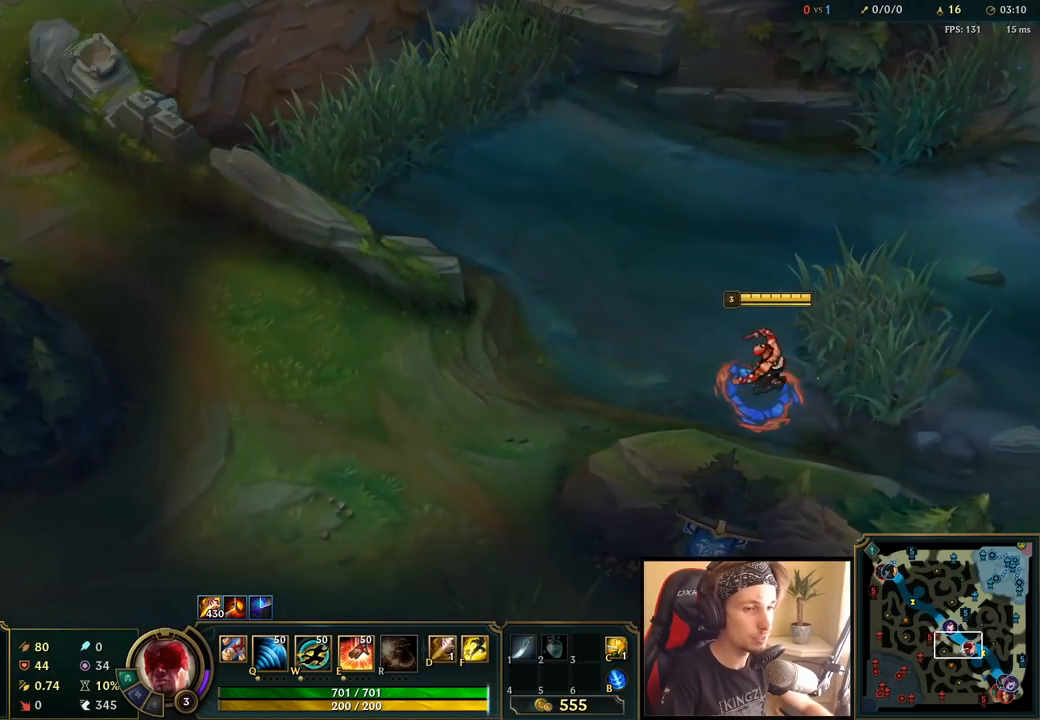
{"keys": [], "mouse": [], "events": [[50, "mouse_right", "down"], [150, "mouse_right", "up"]]}
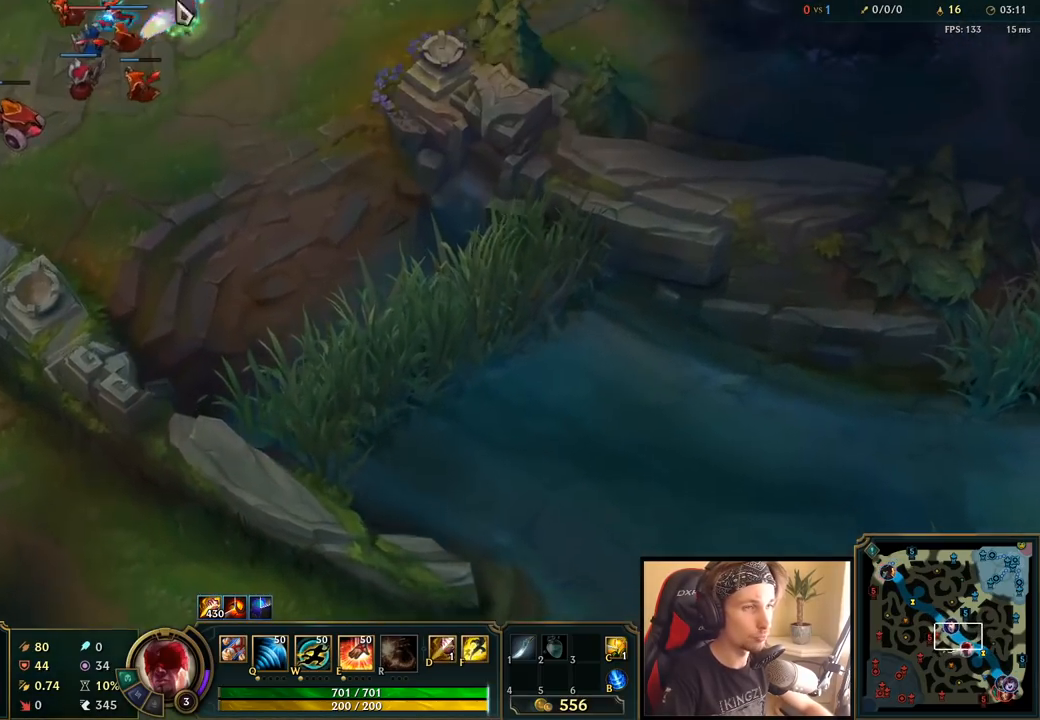
{"keys": [], "mouse": [], "events": []}
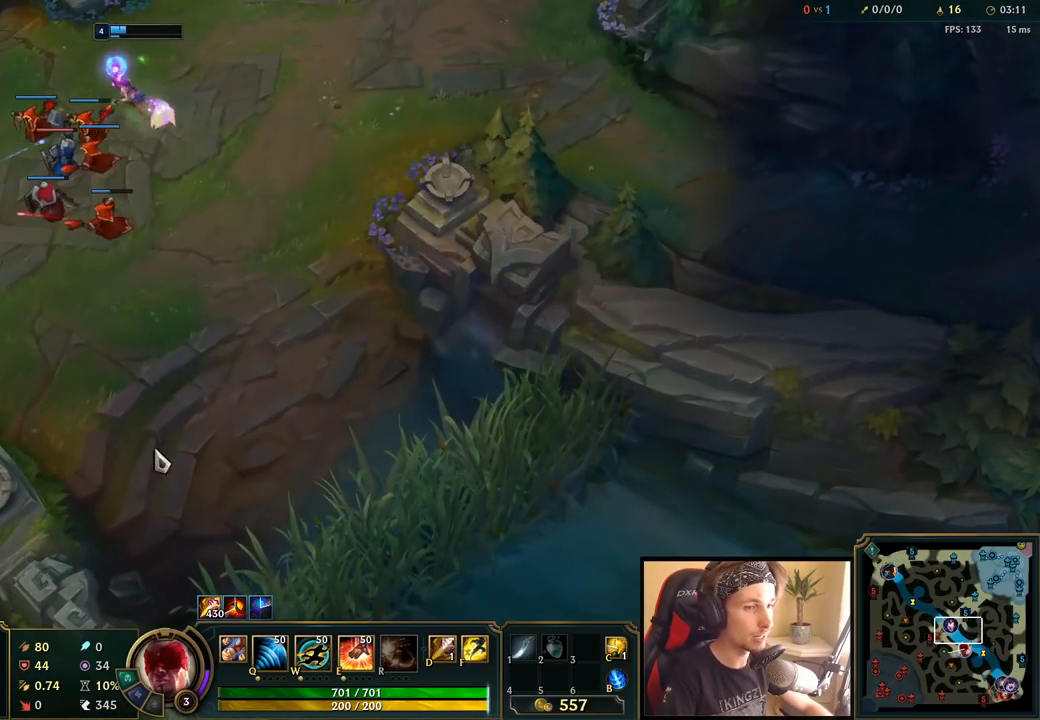
{"keys": ["space"], "mouse": ["right"], "events": [[167, "space", "down"], [467, "mouse_right", "down"]]}
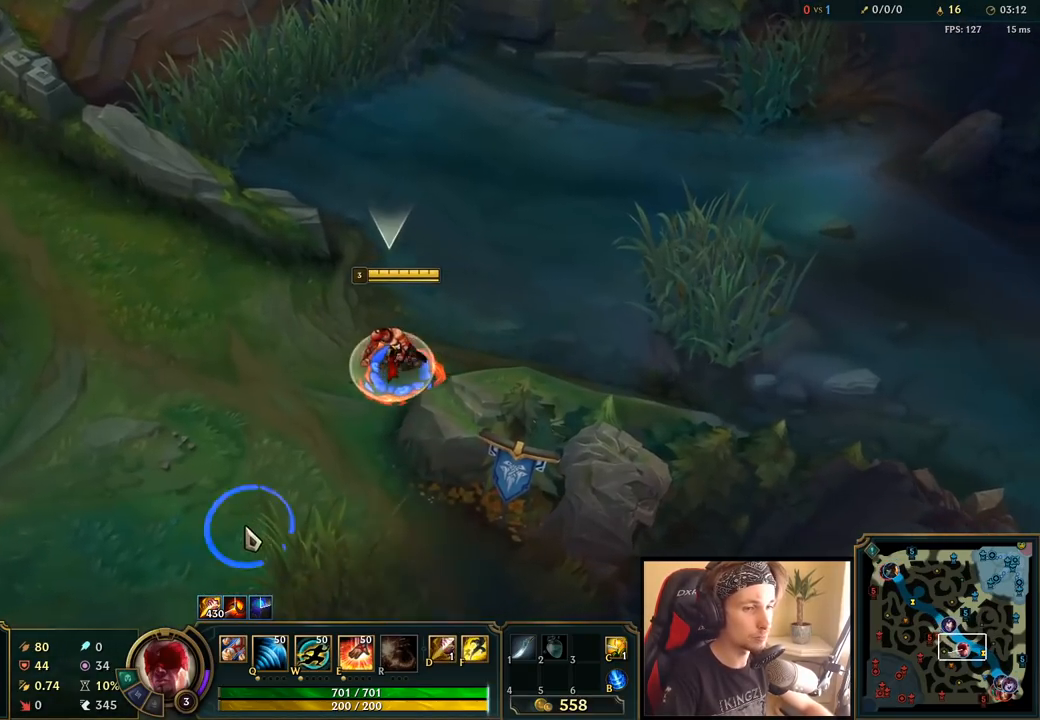
{"keys": [], "mouse": [], "events": [[67, "mouse_right", "up"], [167, "mouse_right", "down"], [250, "space", "up"], [283, "mouse_right", "up"], [383, "mouse_right", "down"], [483, "mouse_right", "up"]]}
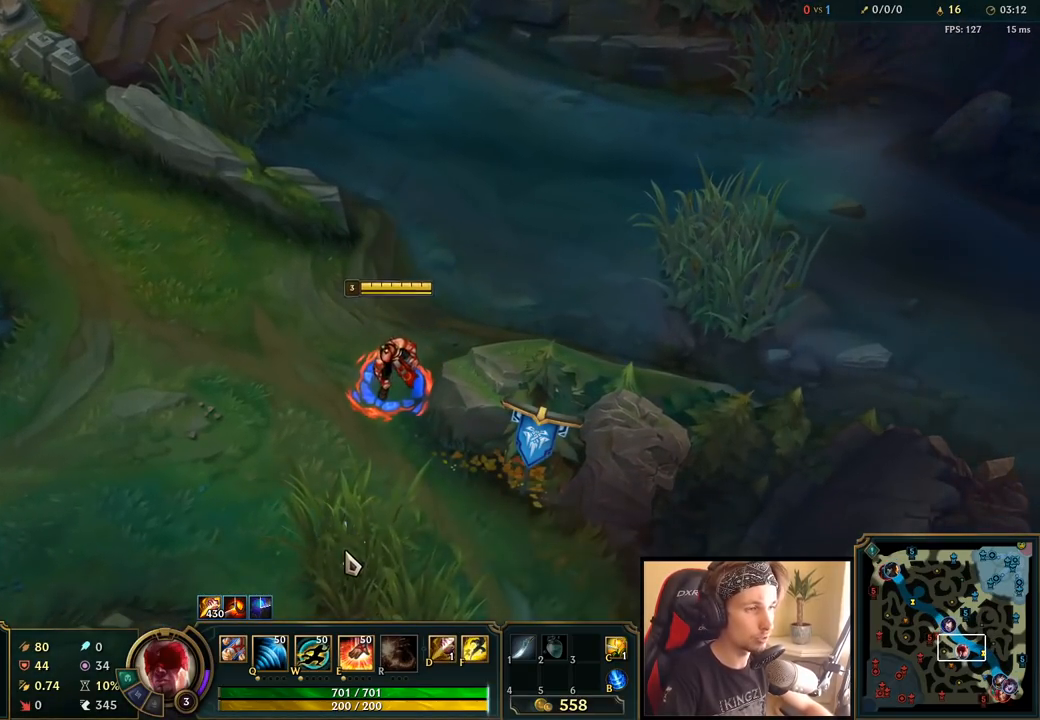
{"keys": [], "mouse": [], "events": [[67, "mouse_right", "down"], [67, "space", "down"], [133, "space", "up"], [167, "mouse_right", "up"], [267, "space", "down"], [433, "space", "up"]]}
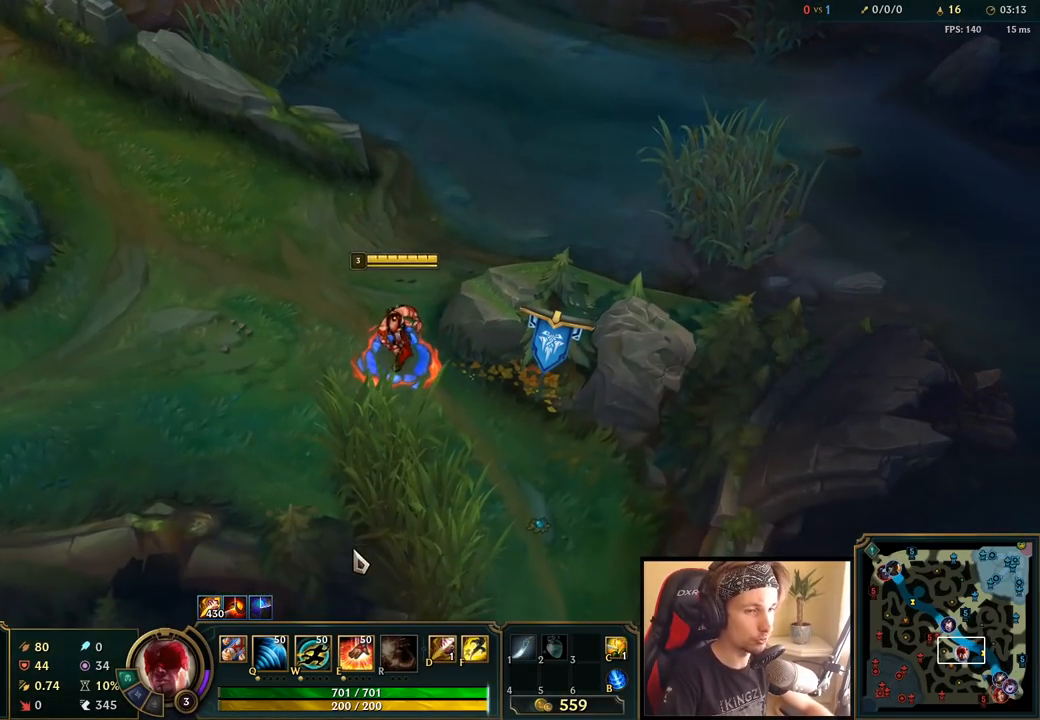
{"keys": ["space"], "mouse": [], "events": [[333, "mouse_right", "down"], [467, "space", "down"], [483, "mouse_right", "up"]]}
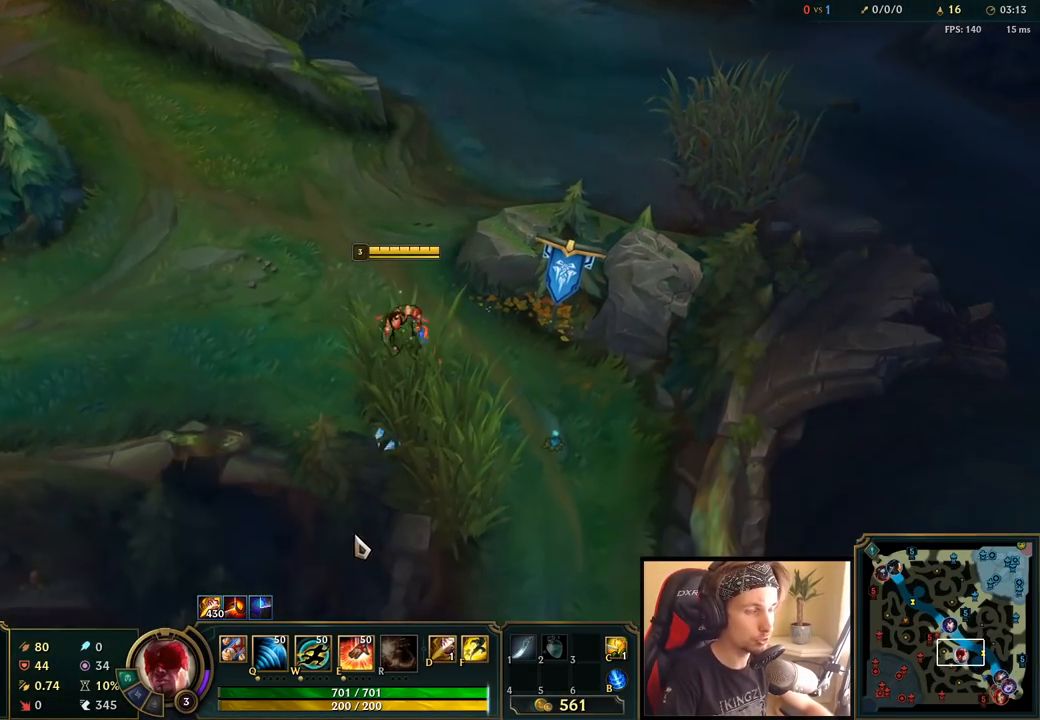
{"keys": [], "mouse": [], "events": [[200, "space", "up"], [367, "mouse_right", "down"], [500, "mouse_right", "up"]]}
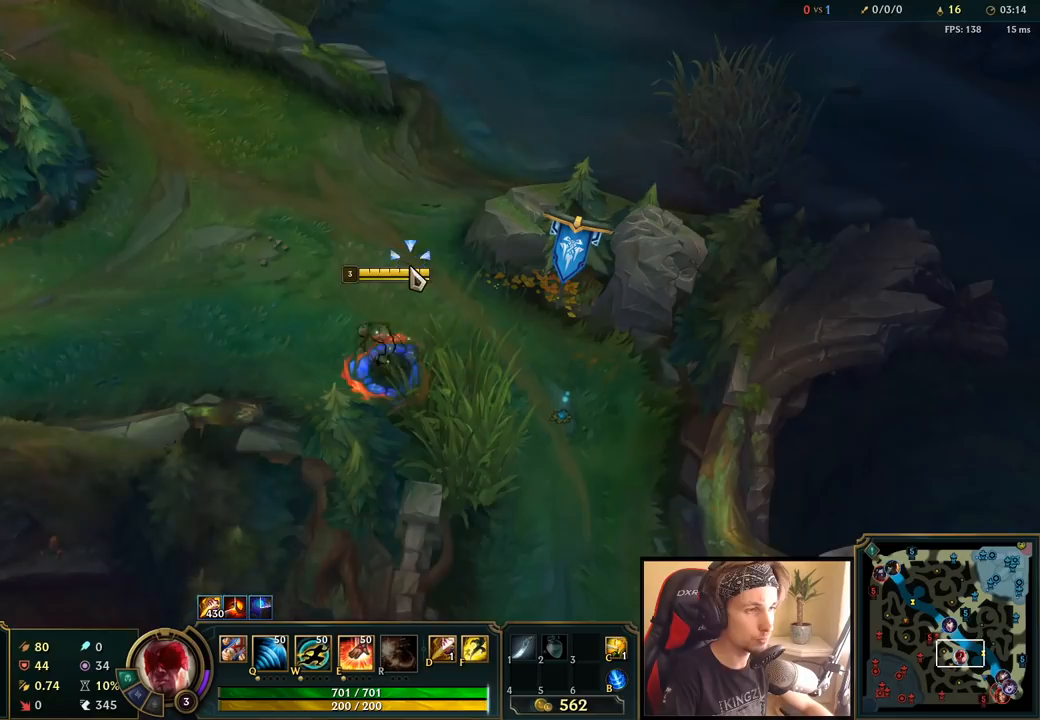
{"keys": [], "mouse": [], "events": [[33, "space", "down"], [100, "space", "up"], [233, "space", "down"], [283, "space", "up"], [333, "mouse_right", "down"], [400, "space", "down"], [433, "mouse_right", "up"], [500, "space", "up"]]}
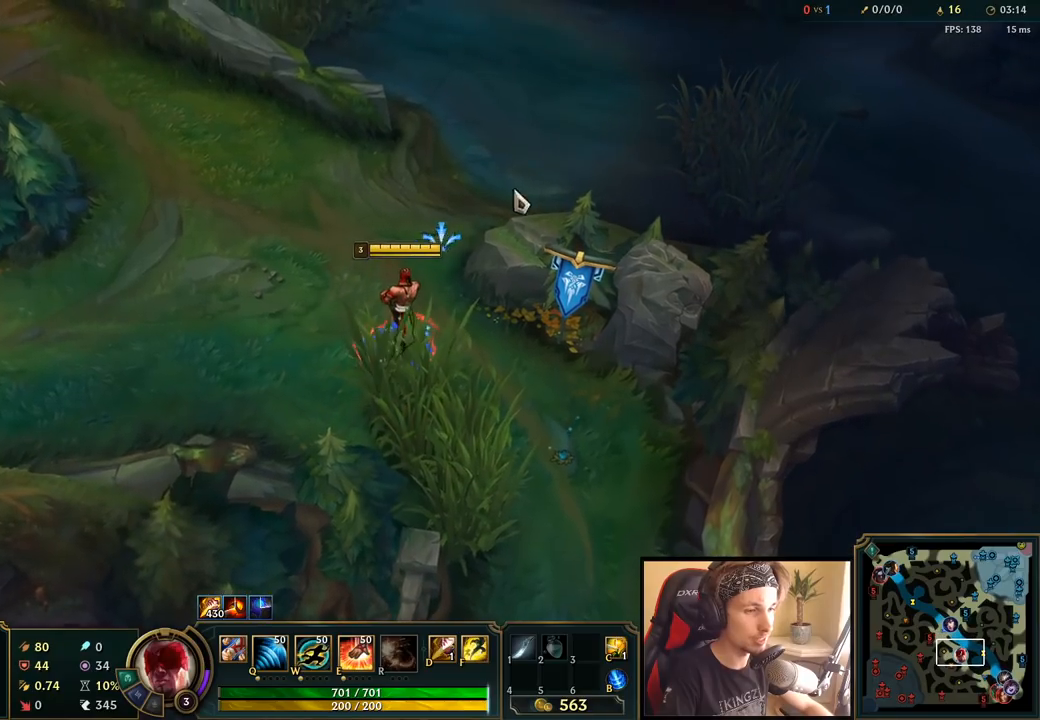
{"keys": [], "mouse": [], "events": [[50, "mouse_right", "down"], [150, "space", "down"], [167, "mouse_right", "up"], [217, "space", "up"], [283, "mouse_right", "down"], [333, "space", "down"], [367, "space", "up"], [383, "mouse_right", "up"]]}
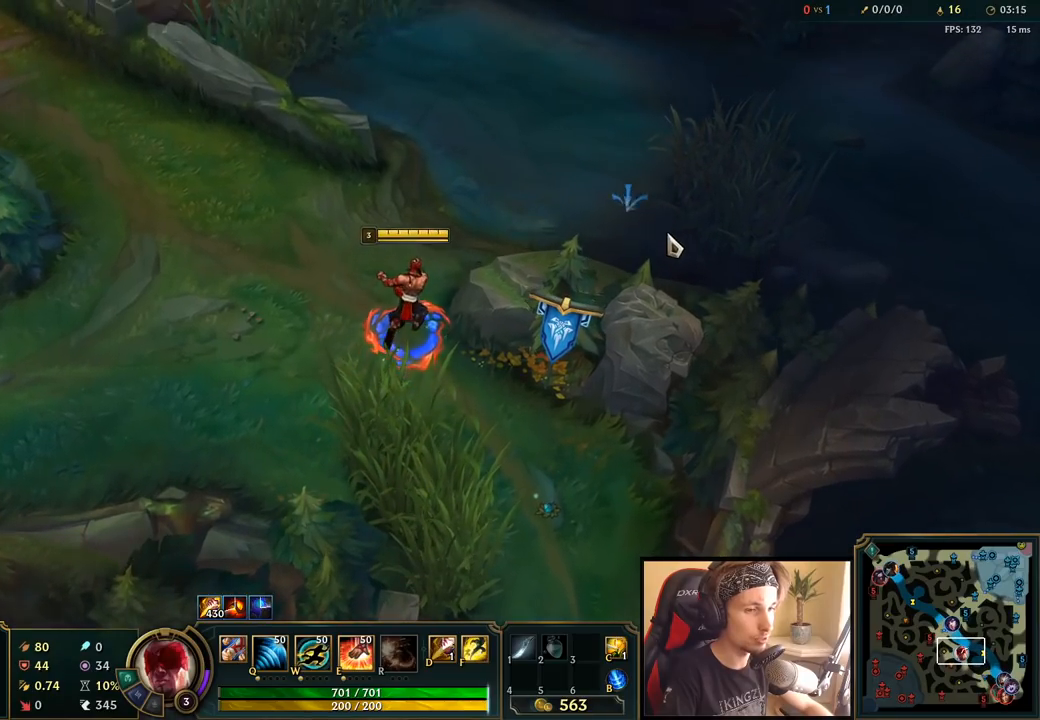
{"keys": [], "mouse": [], "events": [[50, "space", "down"], [333, "space", "up"], [400, "mouse_right", "down"], [500, "mouse_right", "up"]]}
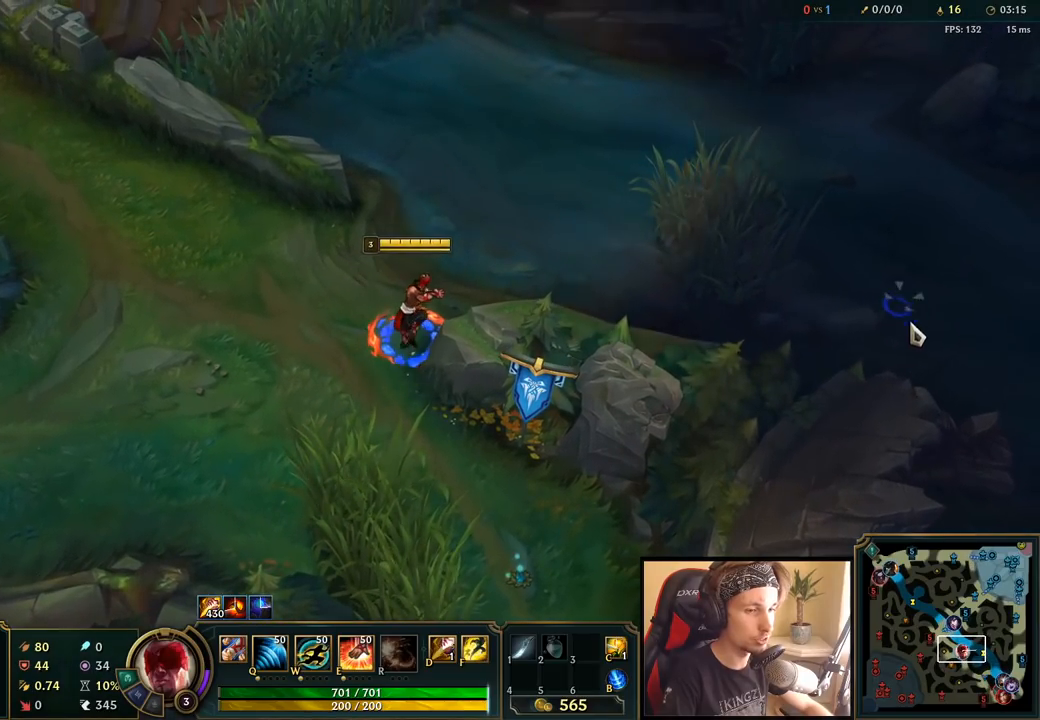
{"keys": [], "mouse": ["wheel"], "events": [[150, "space", "down"], [217, "space", "up"], [433, "mouse_wheel", "down"]]}
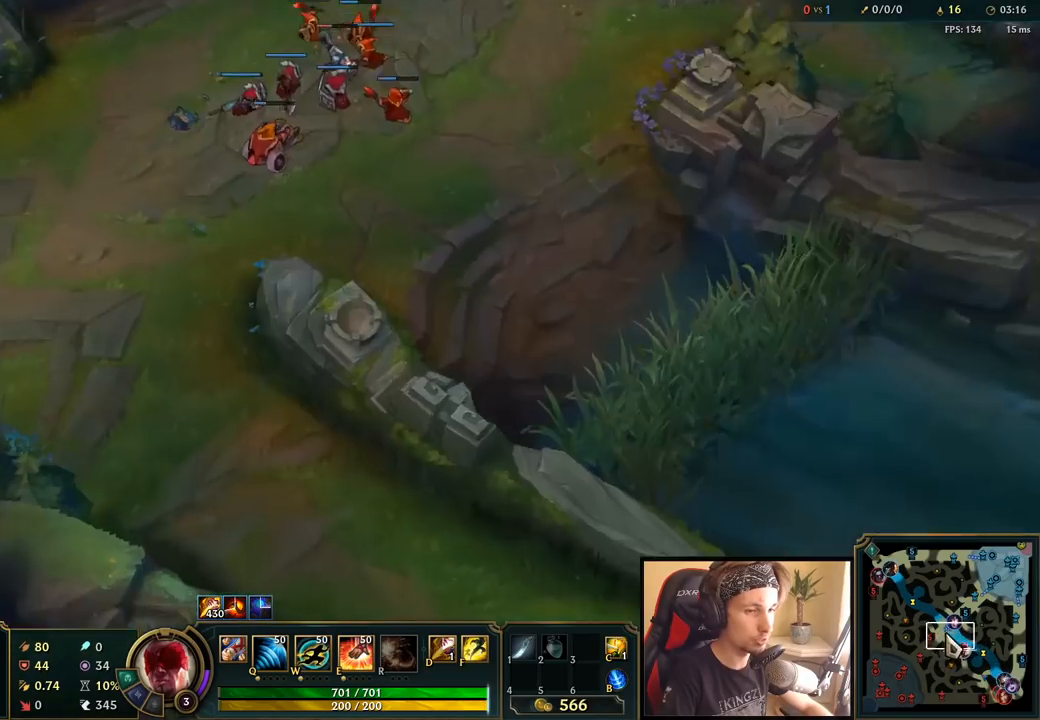
{"keys": [], "mouse": [], "events": [[167, "mouse_wheel", "up"]]}
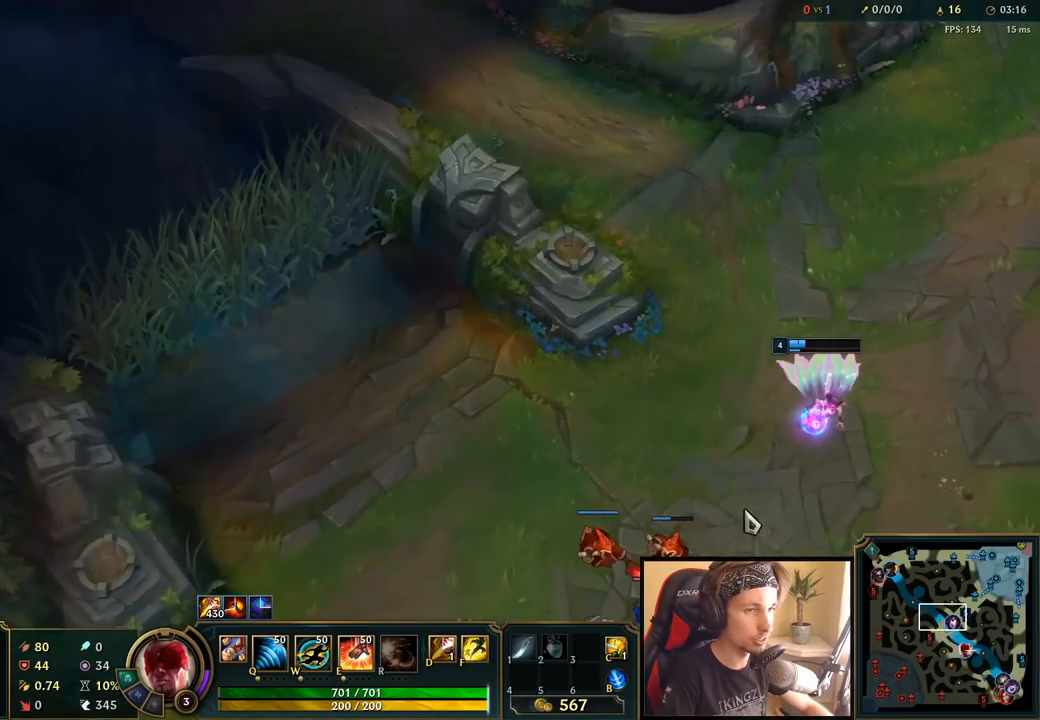
{"keys": ["space"], "mouse": [], "events": [[150, "space", "down"]]}
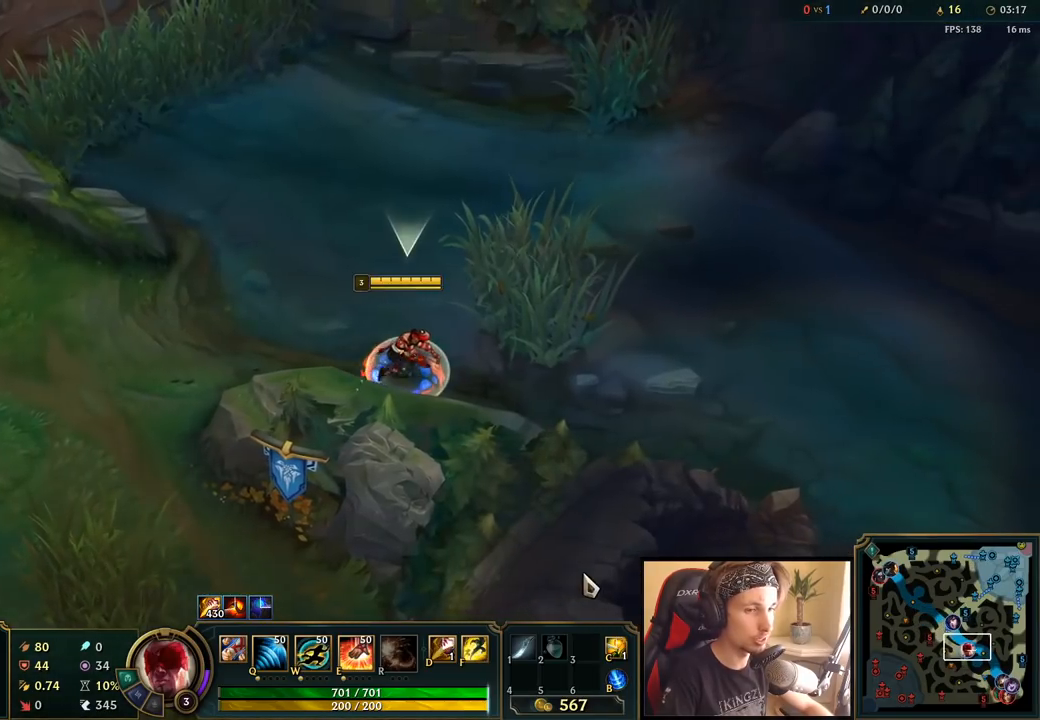
{"keys": [], "mouse": [], "events": [[317, "space", "up"]]}
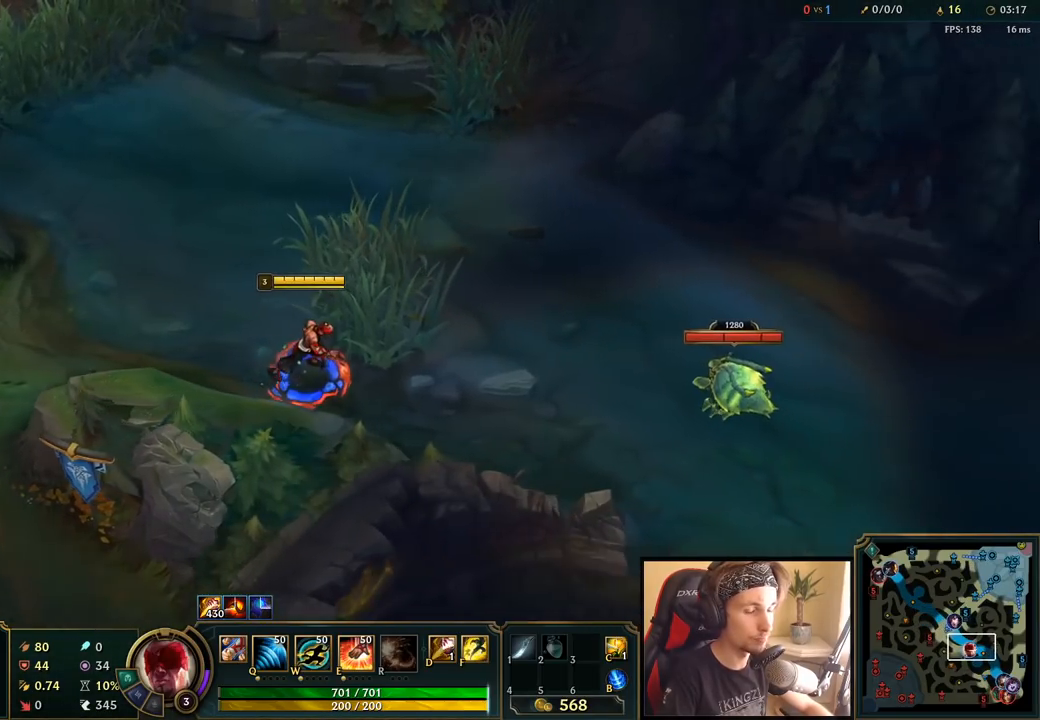
{"keys": [], "mouse": [], "events": [[150, "mouse_right", "down"], [283, "mouse_right", "up"]]}
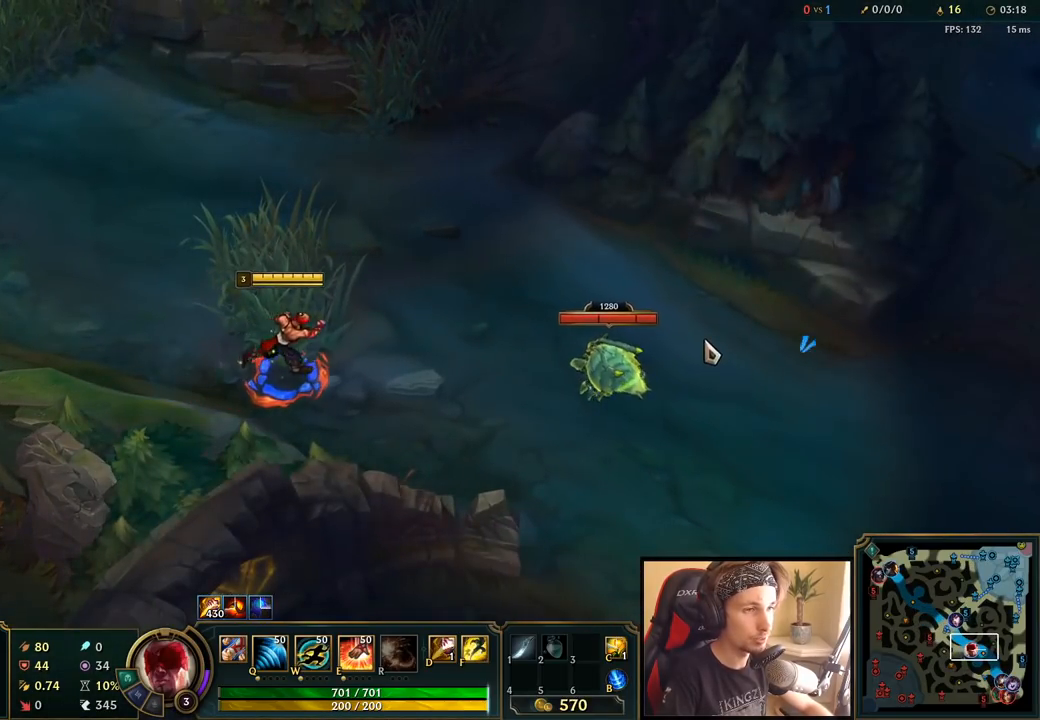
{"keys": [], "mouse": [], "events": [[183, "q", "down"], [333, "q", "up"], [350, "mouse_right", "down"], [483, "mouse_right", "up"]]}
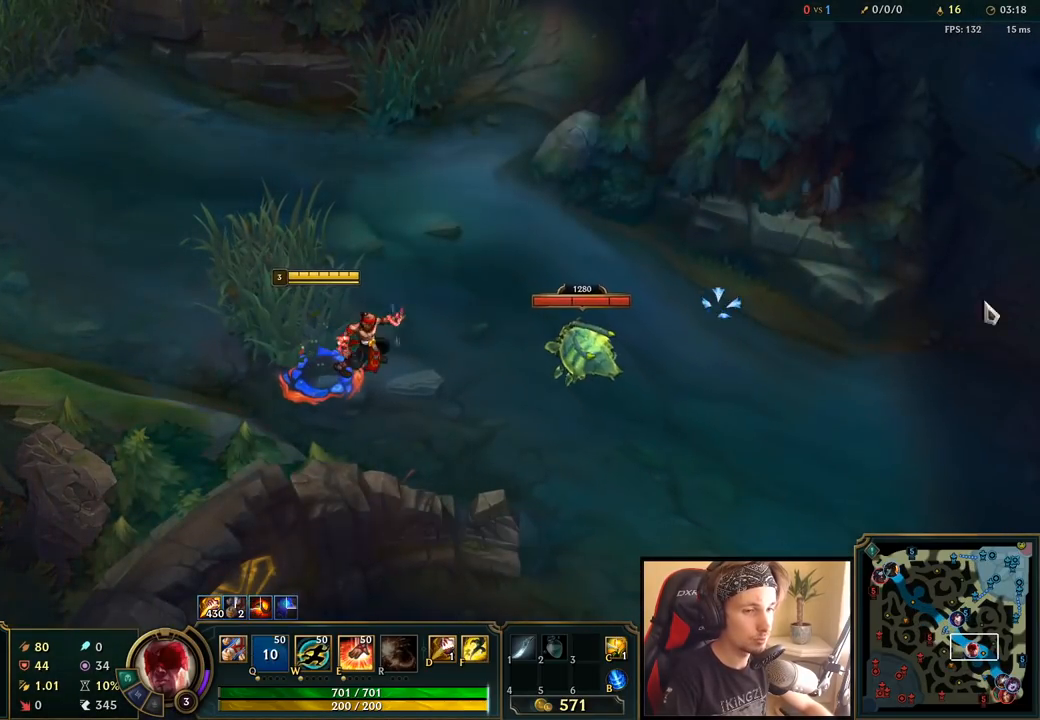
{"keys": [], "mouse": [], "events": [[317, "mouse_right", "down"], [433, "mouse_right", "up"]]}